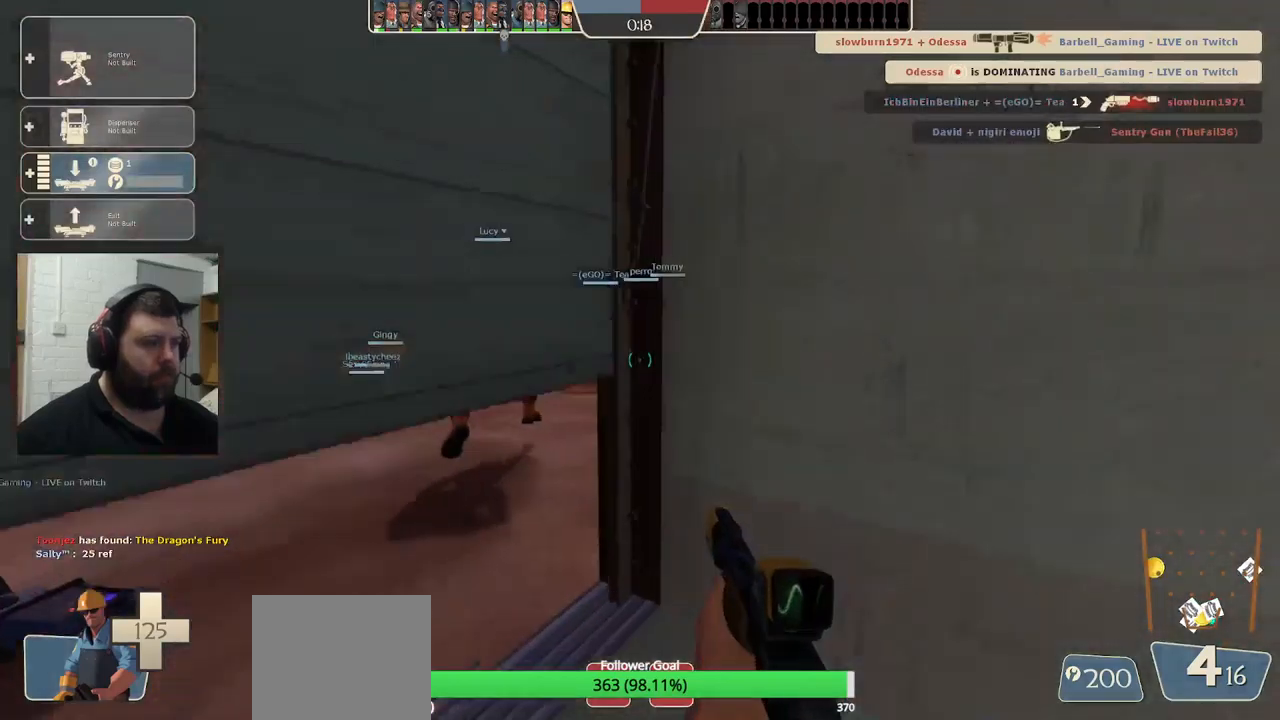
Gameplay with a controller (PlayStation layout); each line is a JSON object with the inputs held at the frame after it. "events" lists button and stick changes between this image and that frame as [ms after this image, input, new state], when the widget could be followed in between.
{"buttons": [], "left_stick": "up", "right_stick": "center", "events": []}
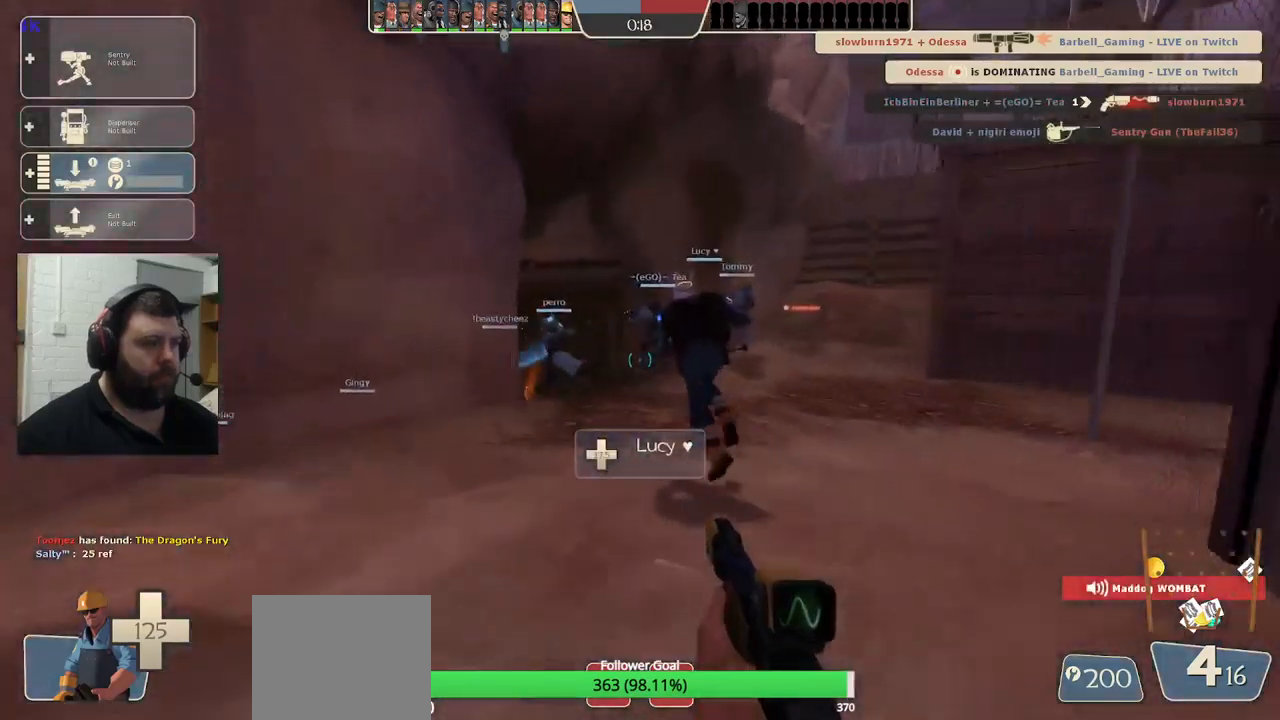
{"buttons": [], "left_stick": "up", "right_stick": "center", "events": [[167, "SQUARE", "down"], [267, "SQUARE", "up"]]}
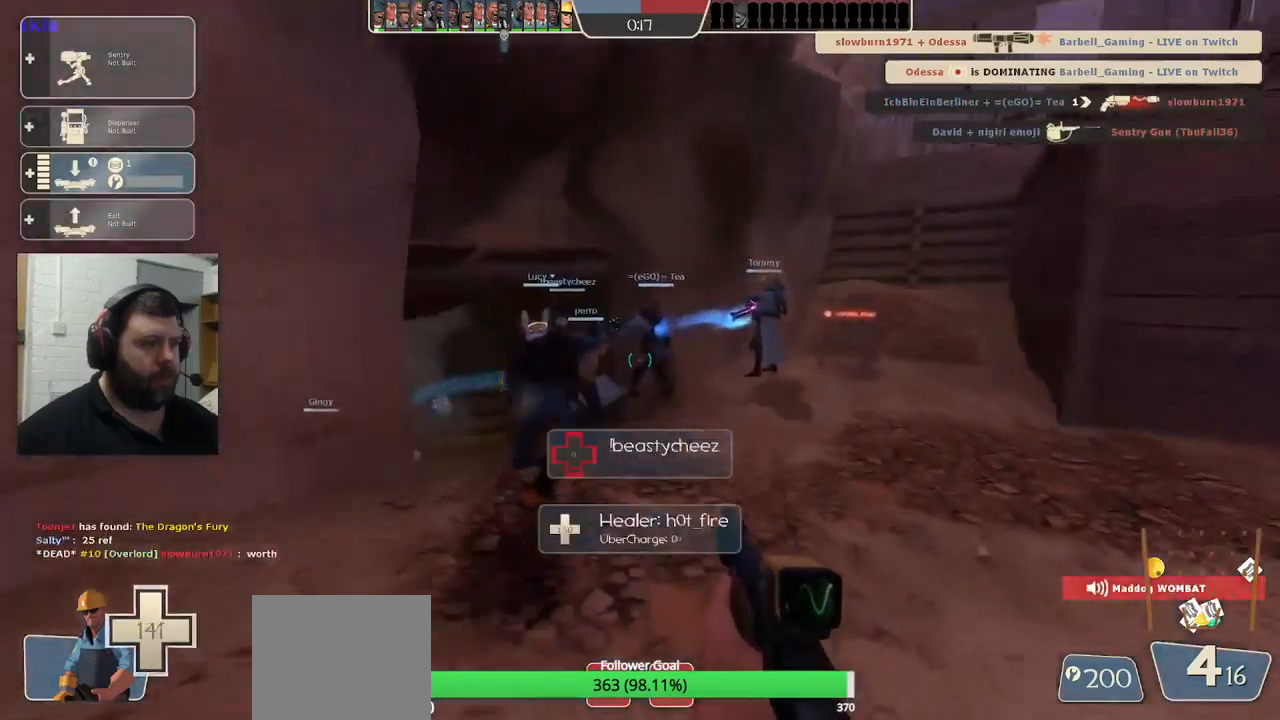
{"buttons": [], "left_stick": "up", "right_stick": "left", "events": [[150, "right_stick", "left"], [300, "right_stick", "center"], [500, "right_stick", "left"]]}
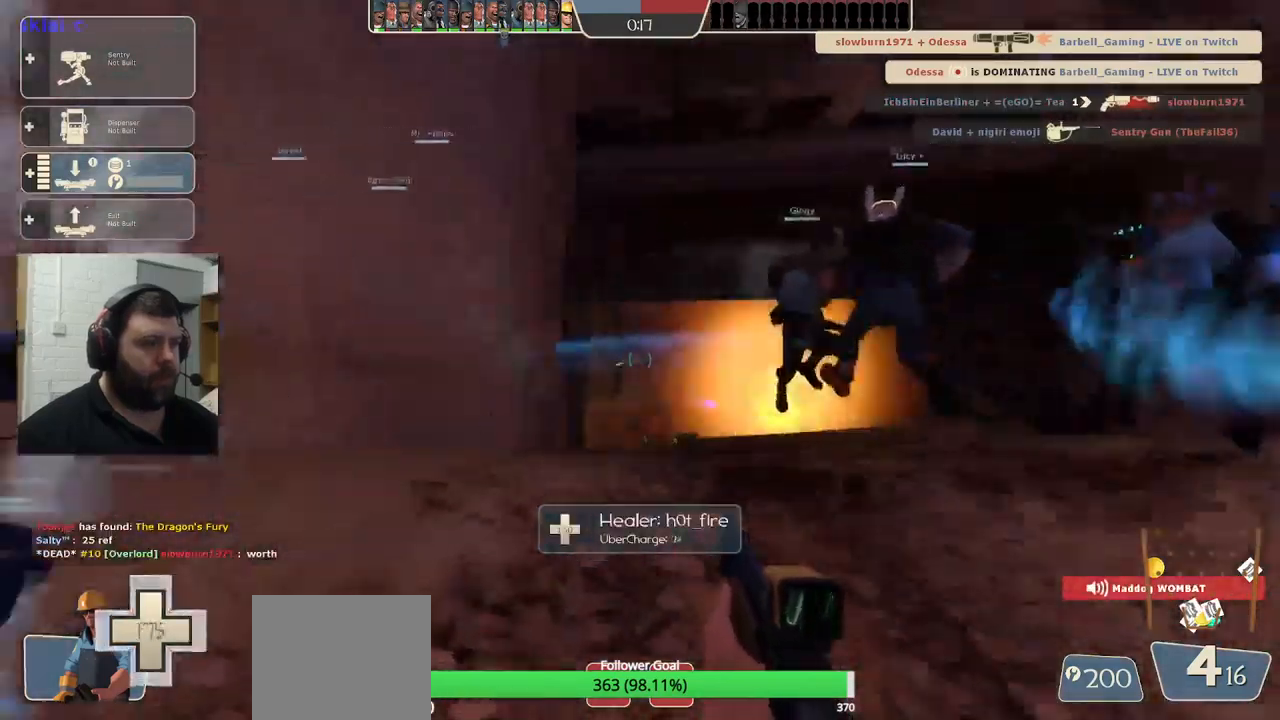
{"buttons": [], "left_stick": "up", "right_stick": "center", "events": [[83, "right_stick", "center"]]}
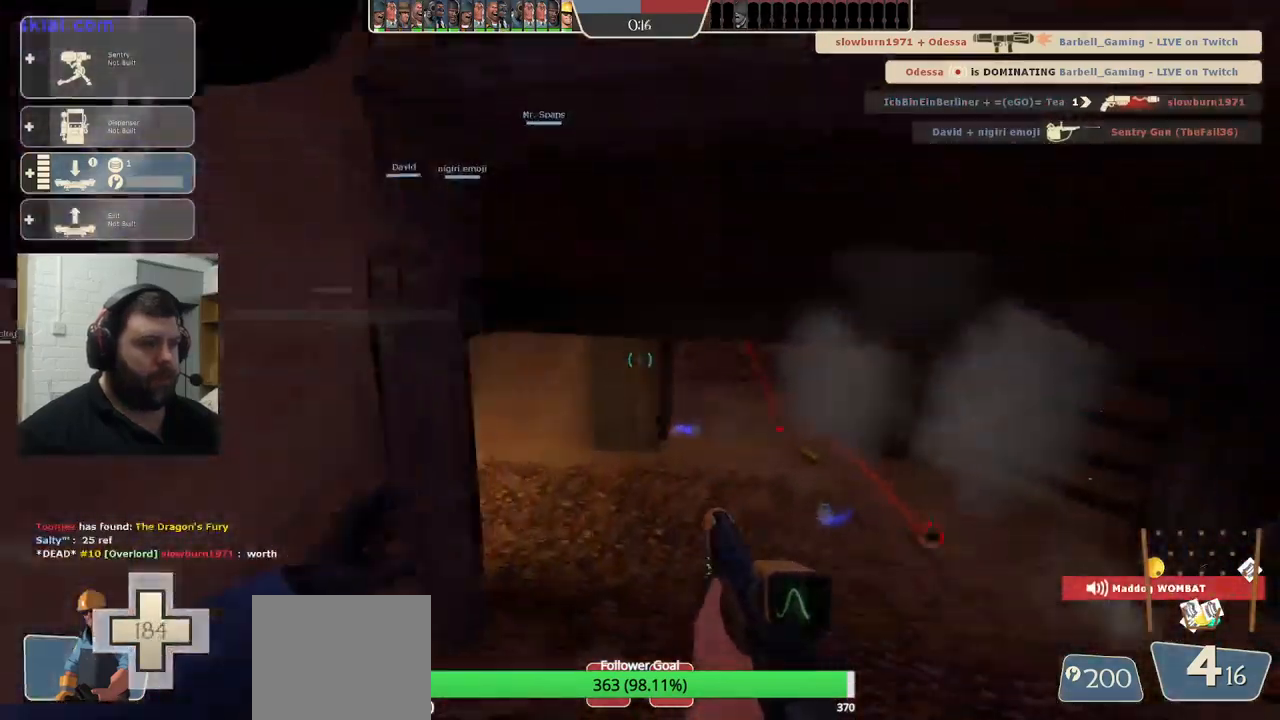
{"buttons": [], "left_stick": "up", "right_stick": "left", "events": [[433, "right_stick", "left"]]}
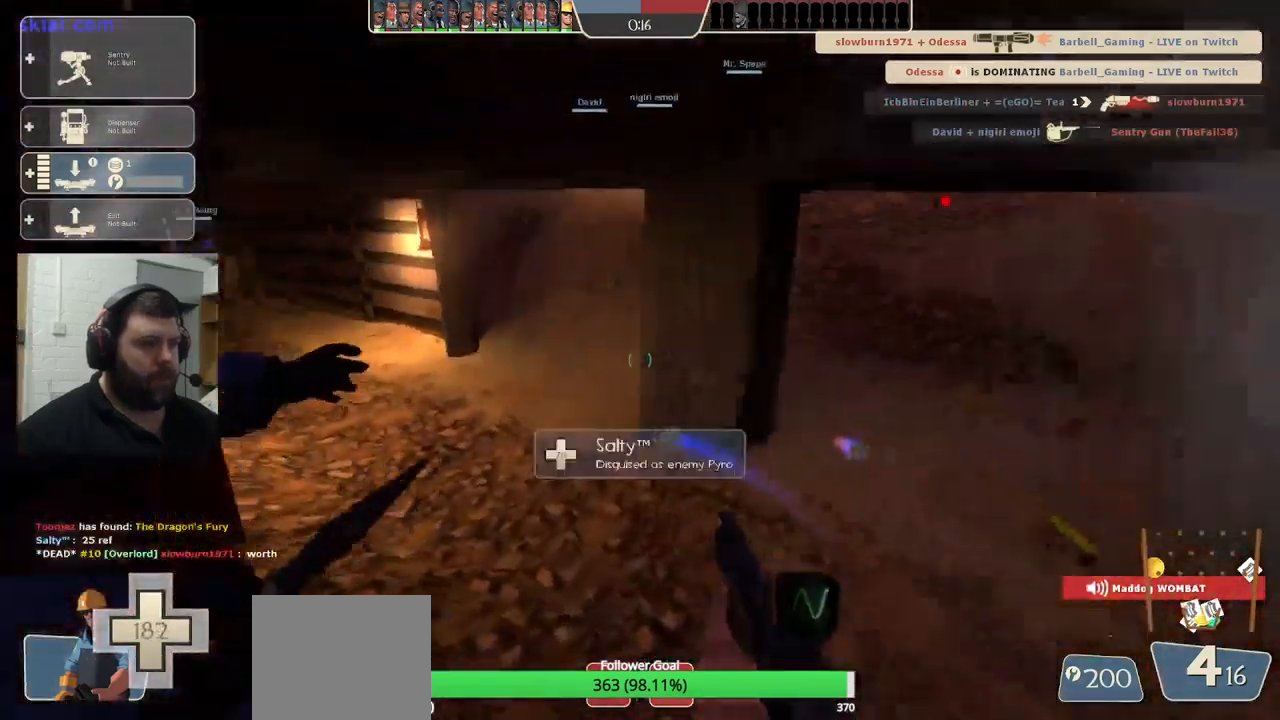
{"buttons": [], "left_stick": "up", "right_stick": "center", "events": [[217, "right_stick", "center"]]}
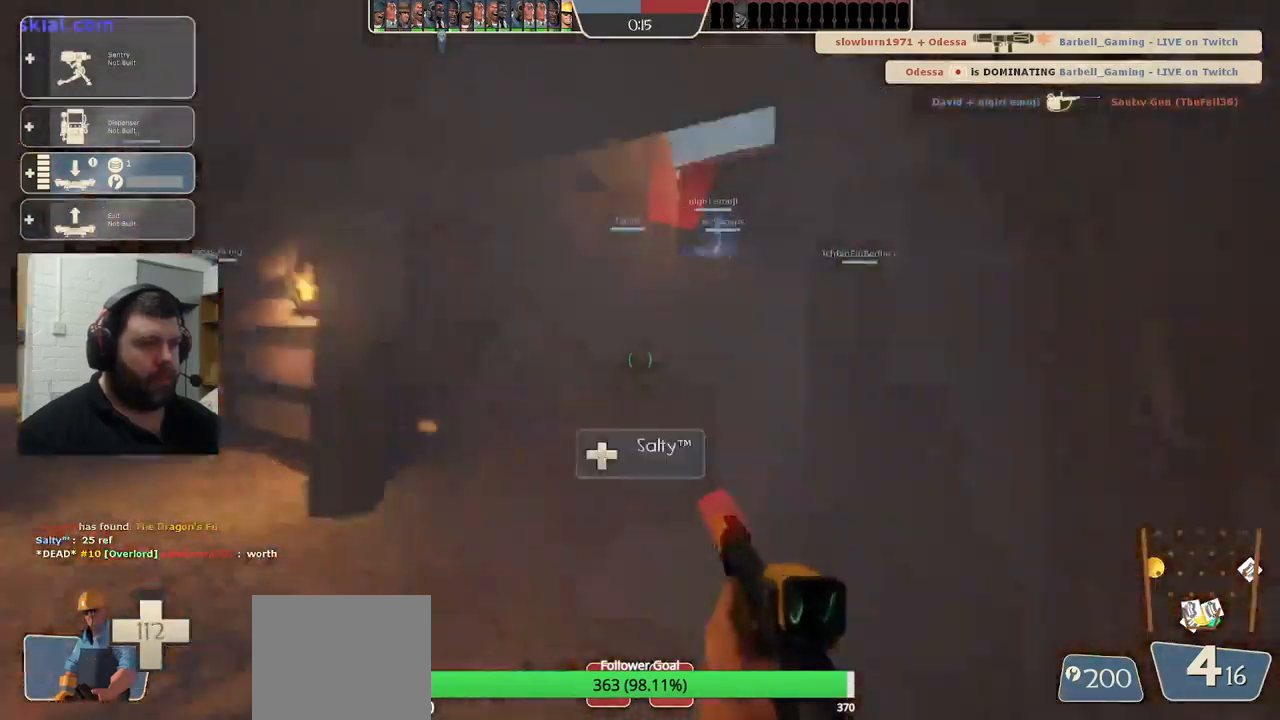
{"buttons": [], "left_stick": "up", "right_stick": "center", "events": [[150, "right_stick", "right"], [283, "right_stick", "center"]]}
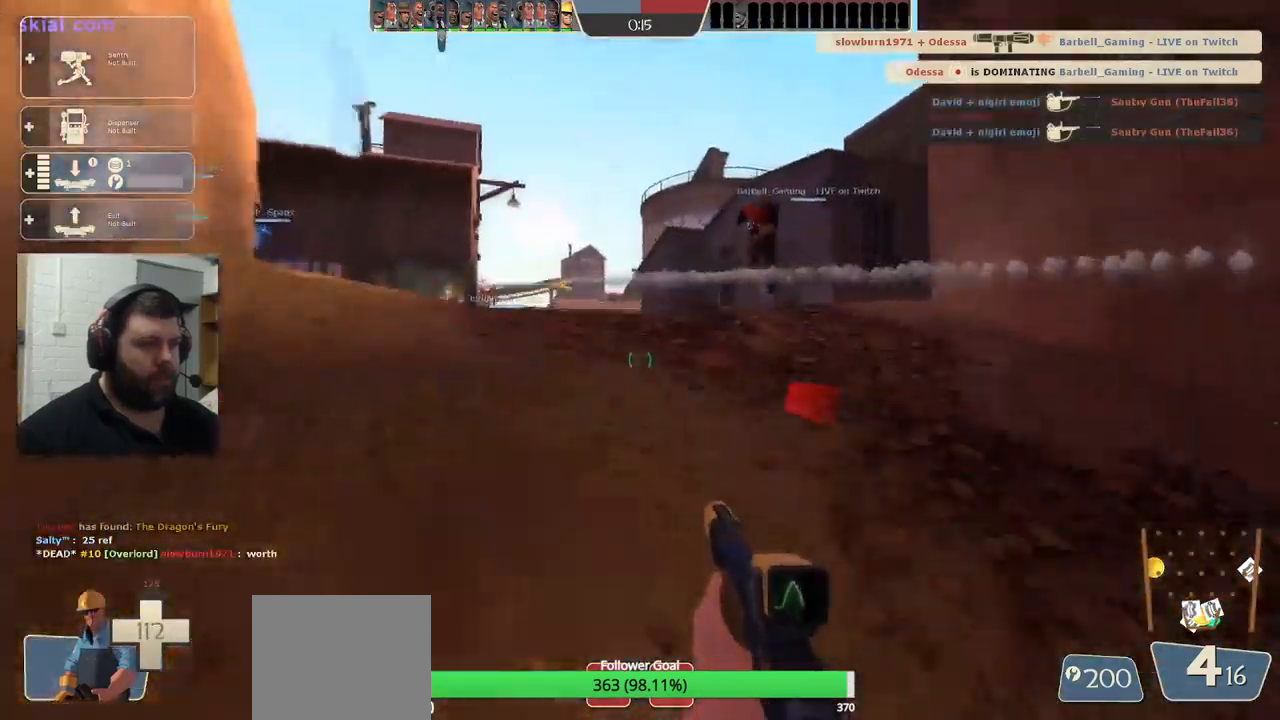
{"buttons": ["R2"], "left_stick": "up", "right_stick": "center", "events": [[283, "R2", "down"]]}
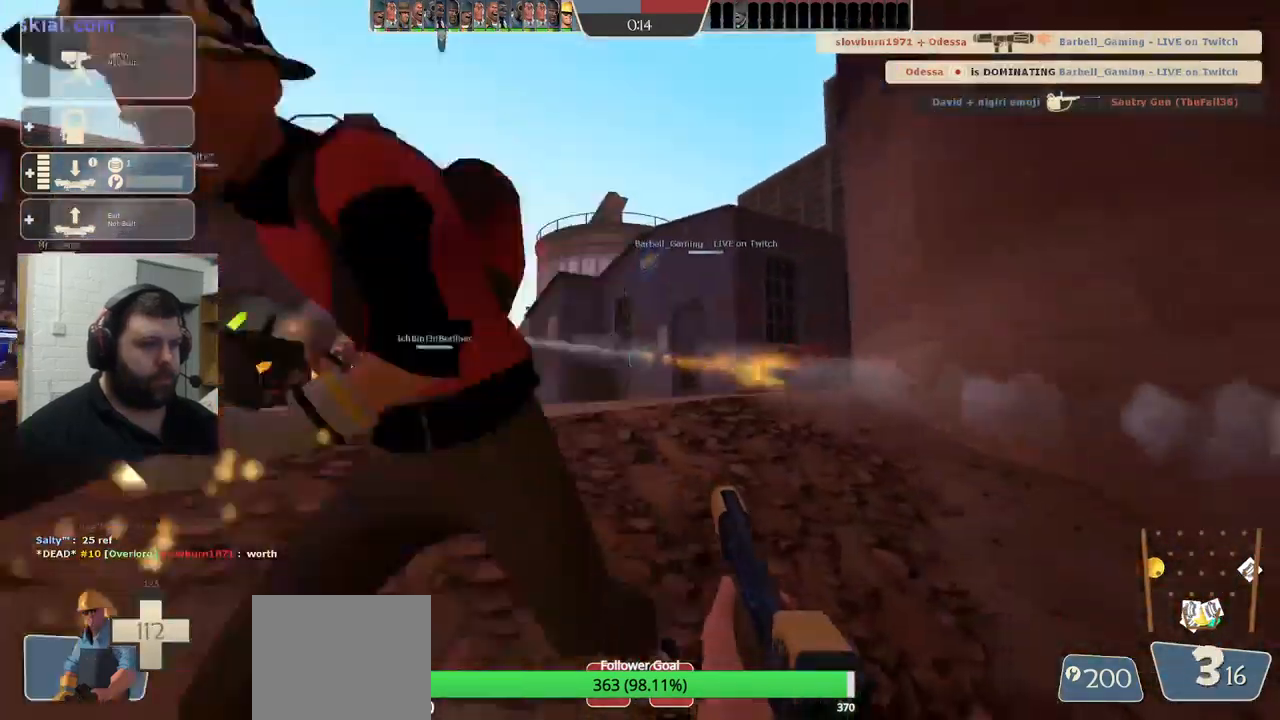
{"buttons": ["R2"], "left_stick": "up-right", "right_stick": "left", "events": [[50, "R2", "up"], [267, "right_stick", "left"], [400, "R2", "down"], [433, "left_stick", "up-right"]]}
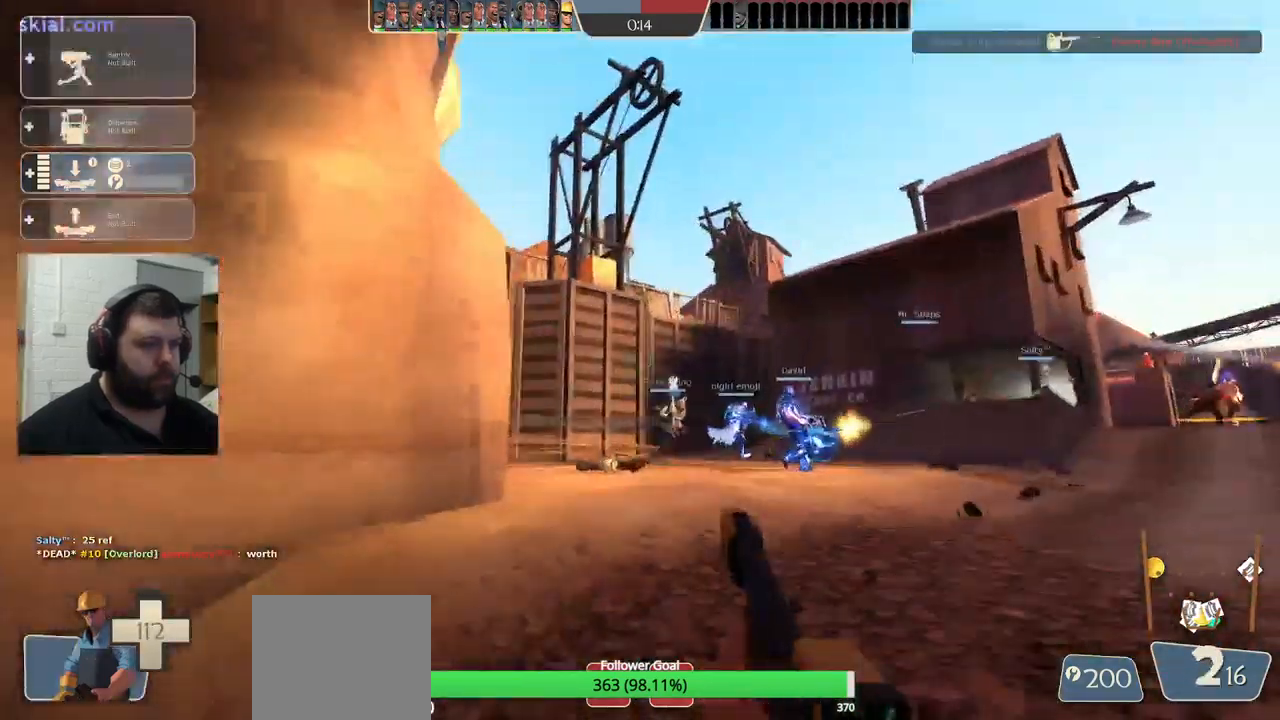
{"buttons": [], "left_stick": "up-right", "right_stick": "center", "events": [[17, "left_stick", "right"], [17, "right_stick", "center"], [84, "R2", "up"], [267, "left_stick", "up-right"], [317, "right_stick", "right"], [400, "right_stick", "center"]]}
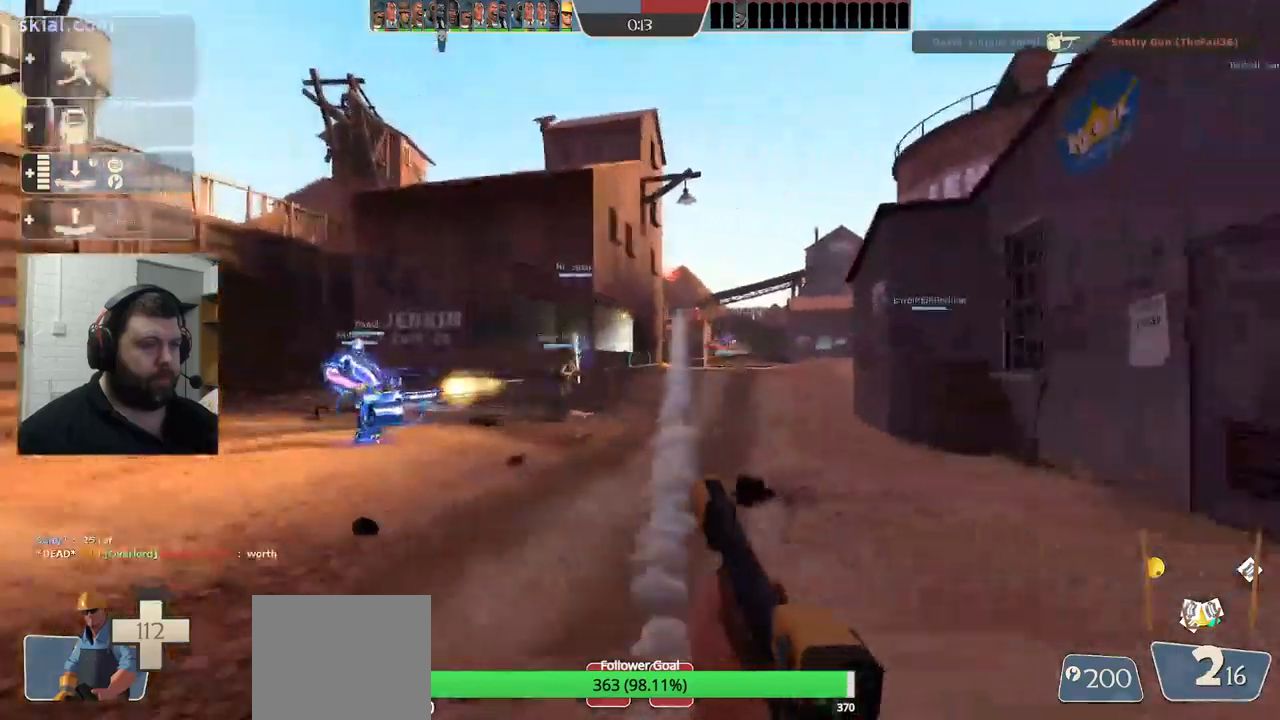
{"buttons": [], "left_stick": "up", "right_stick": "center", "events": [[184, "R2", "down"], [367, "R2", "up"], [467, "left_stick", "up"]]}
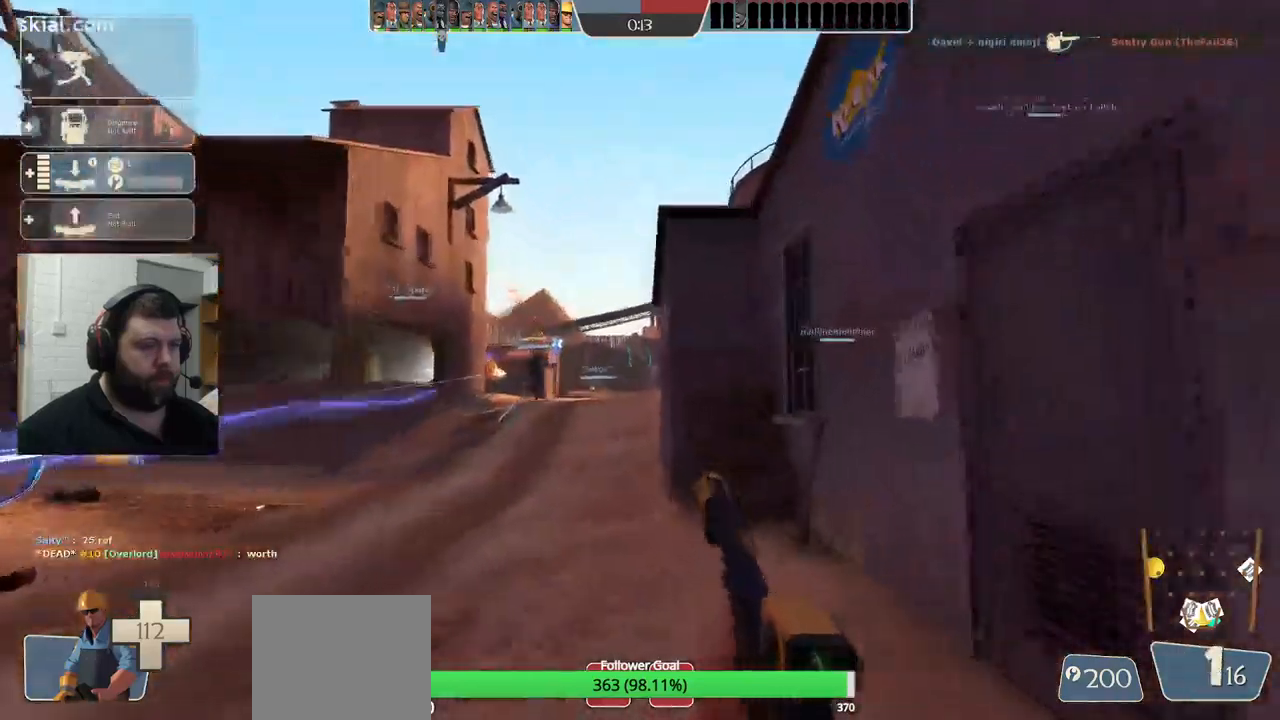
{"buttons": ["DPAD_LEFT"], "left_stick": "up-left", "right_stick": "center", "events": [[134, "left_stick", "up-left"], [484, "DPAD_LEFT", "down"]]}
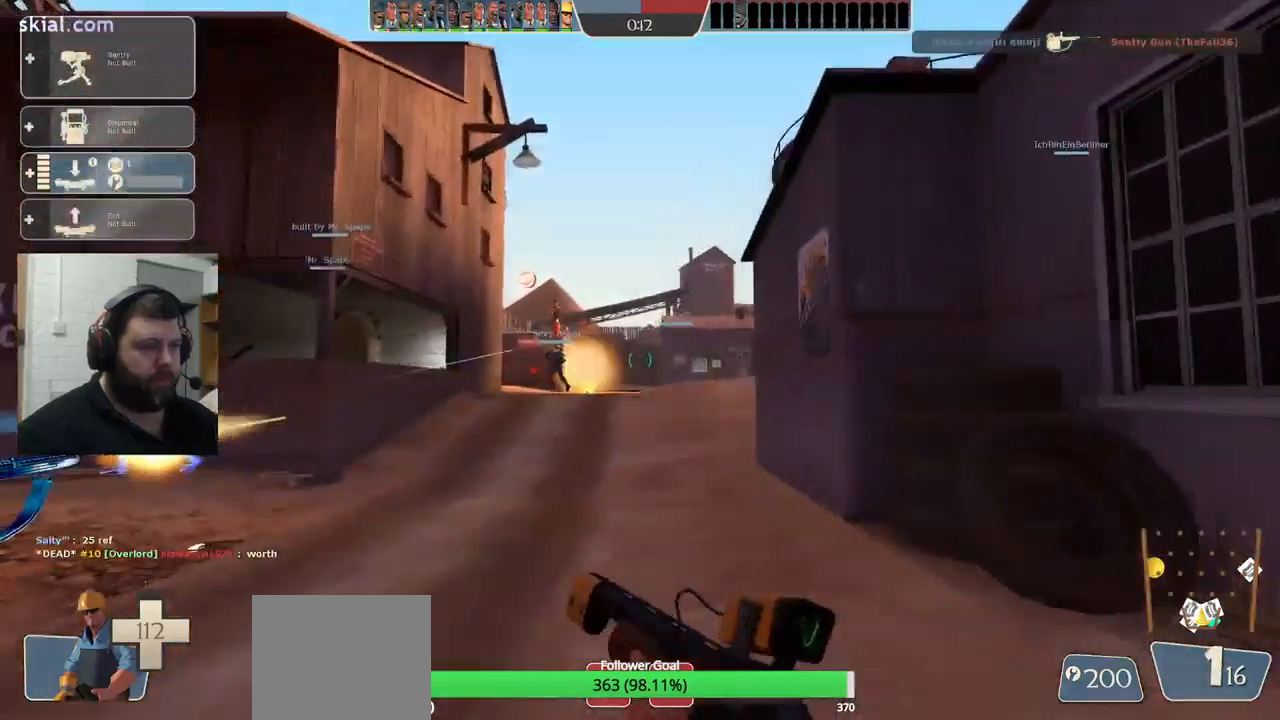
{"buttons": [], "left_stick": "up-left", "right_stick": "center", "events": [[67, "DPAD_LEFT", "up"], [117, "R2", "down"], [250, "R2", "up"]]}
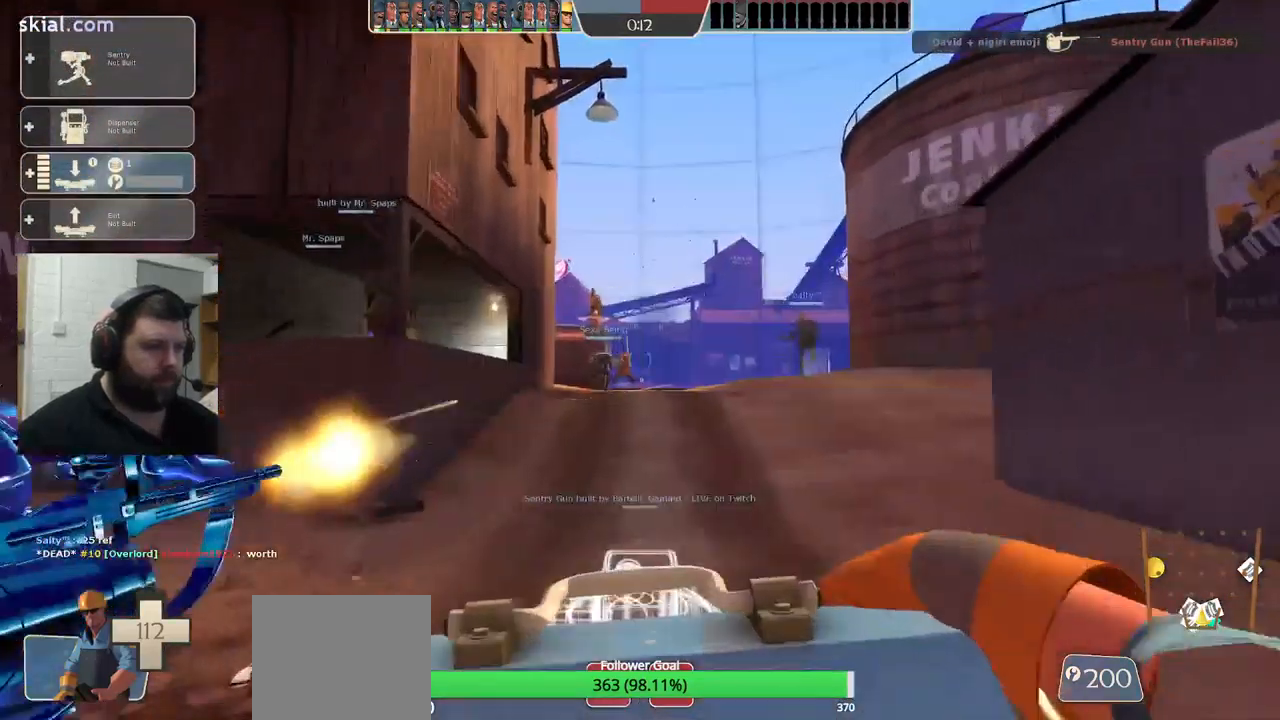
{"buttons": [], "left_stick": "up-left", "right_stick": "center", "events": []}
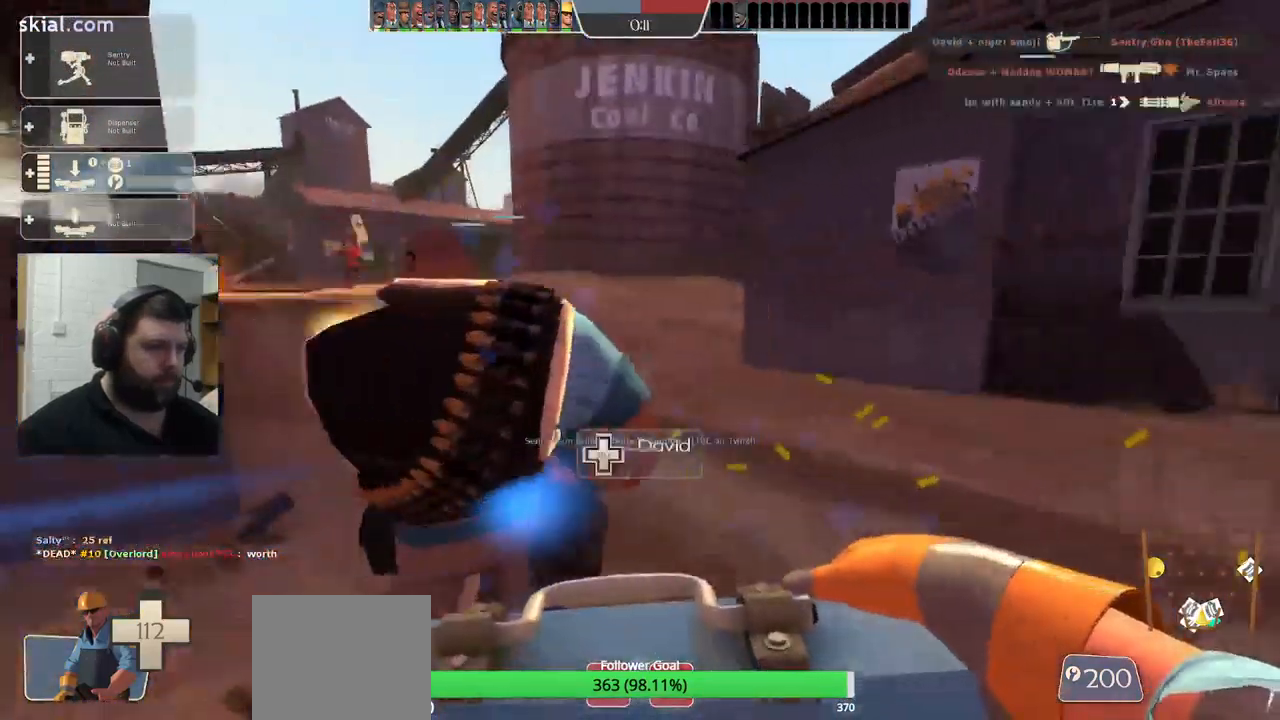
{"buttons": [], "left_stick": "up-left", "right_stick": "center", "events": [[200, "right_stick", "up"], [217, "L2", "down"], [267, "right_stick", "center"], [384, "L2", "up"]]}
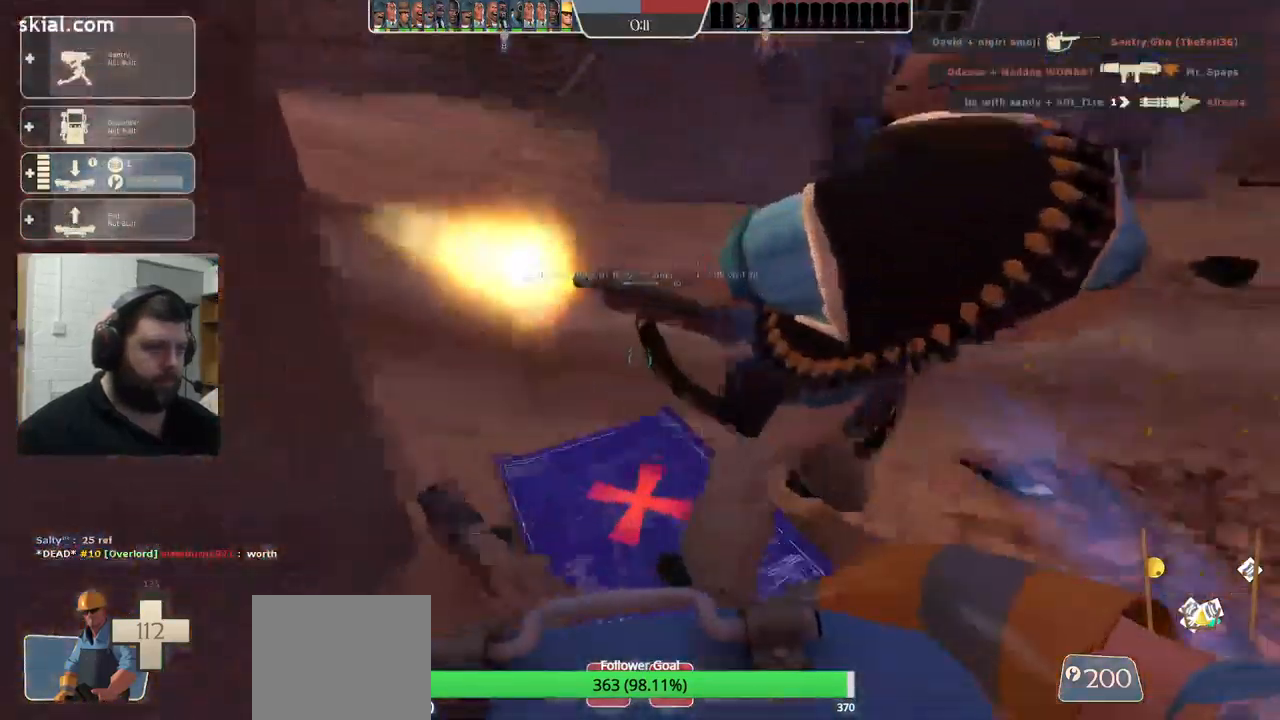
{"buttons": ["R2"], "left_stick": "center", "right_stick": "center", "events": [[17, "left_stick", "left"], [84, "R2", "down"], [117, "left_stick", "center"]]}
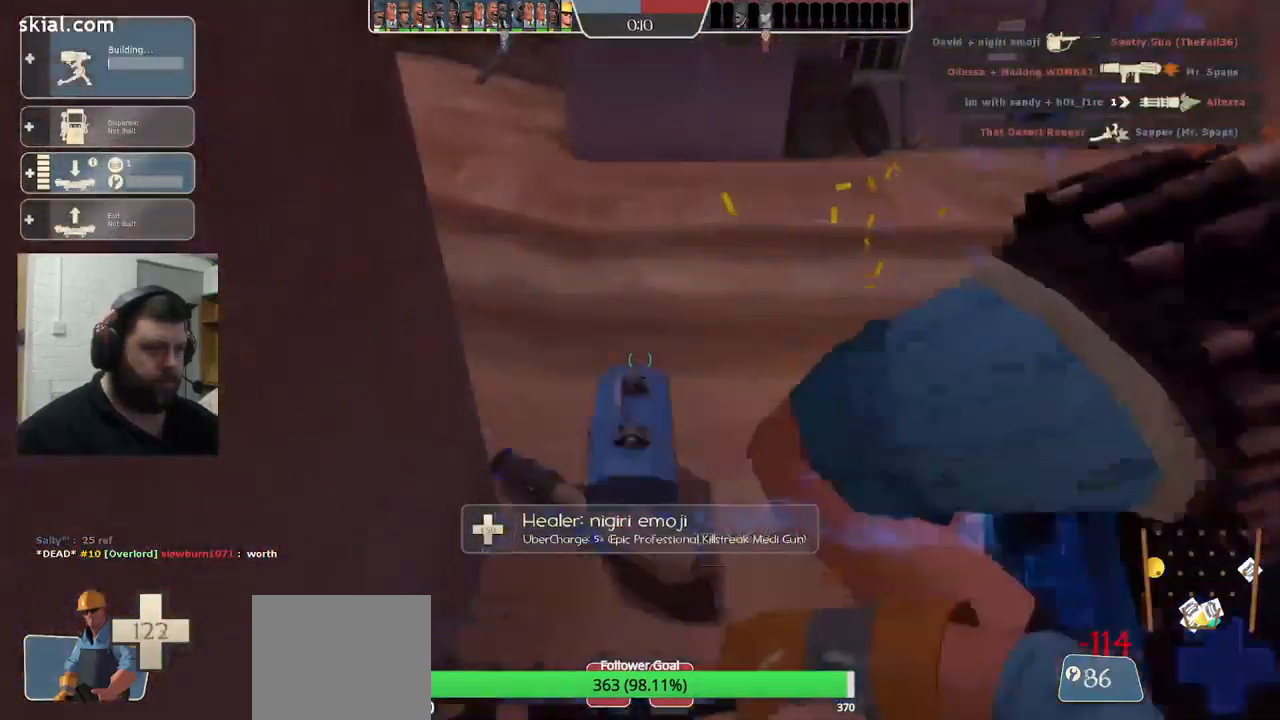
{"buttons": ["R2"], "left_stick": "center", "right_stick": "center", "events": []}
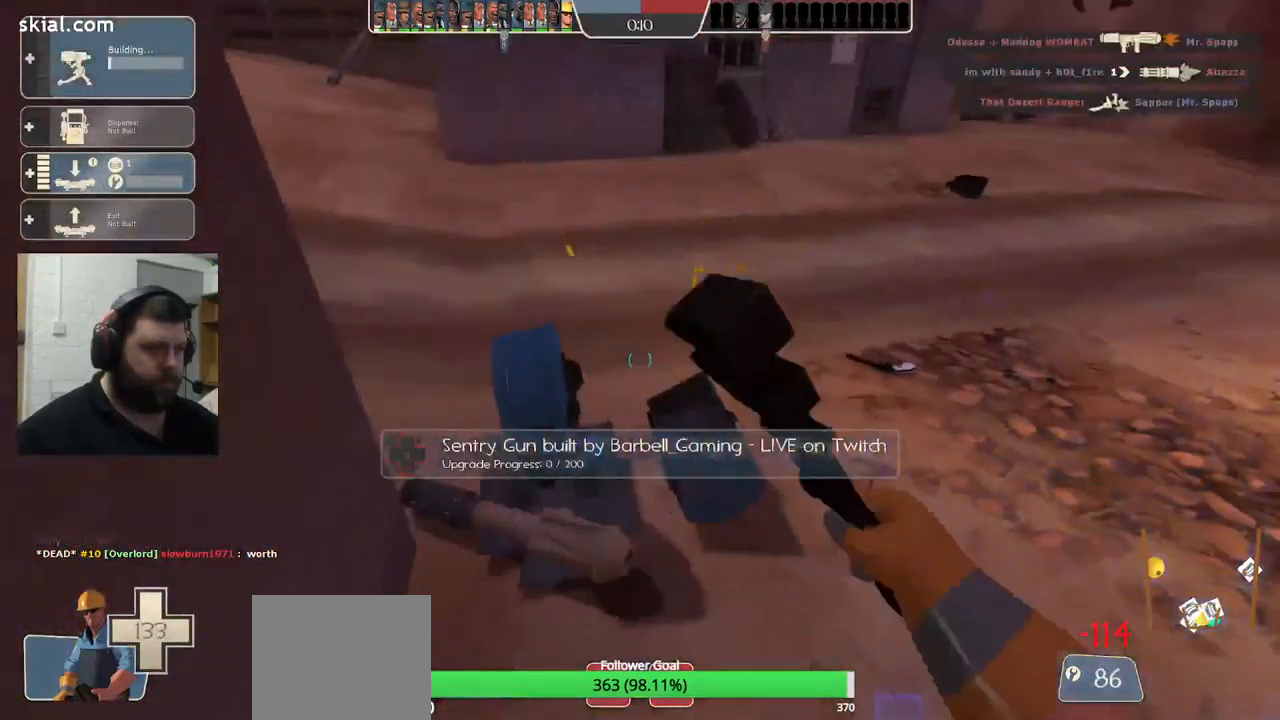
{"buttons": ["R2"], "left_stick": "center", "right_stick": "center", "events": []}
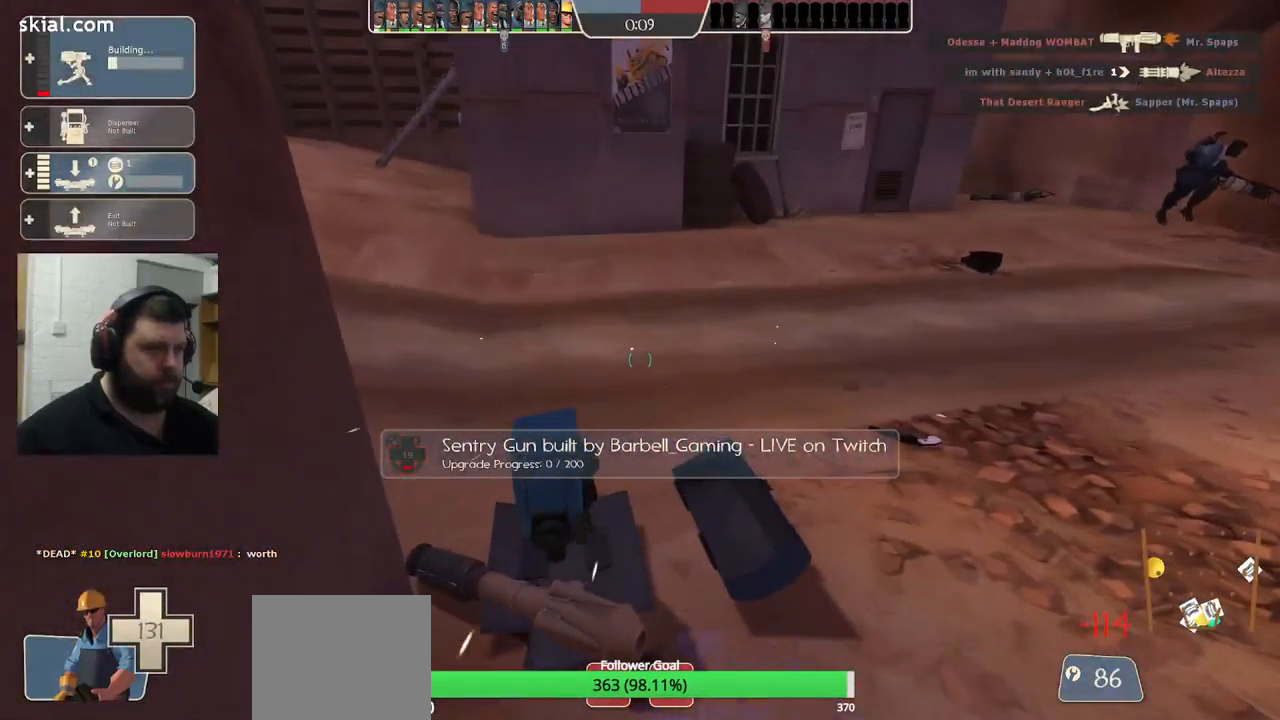
{"buttons": ["R2"], "left_stick": "center", "right_stick": "center", "events": []}
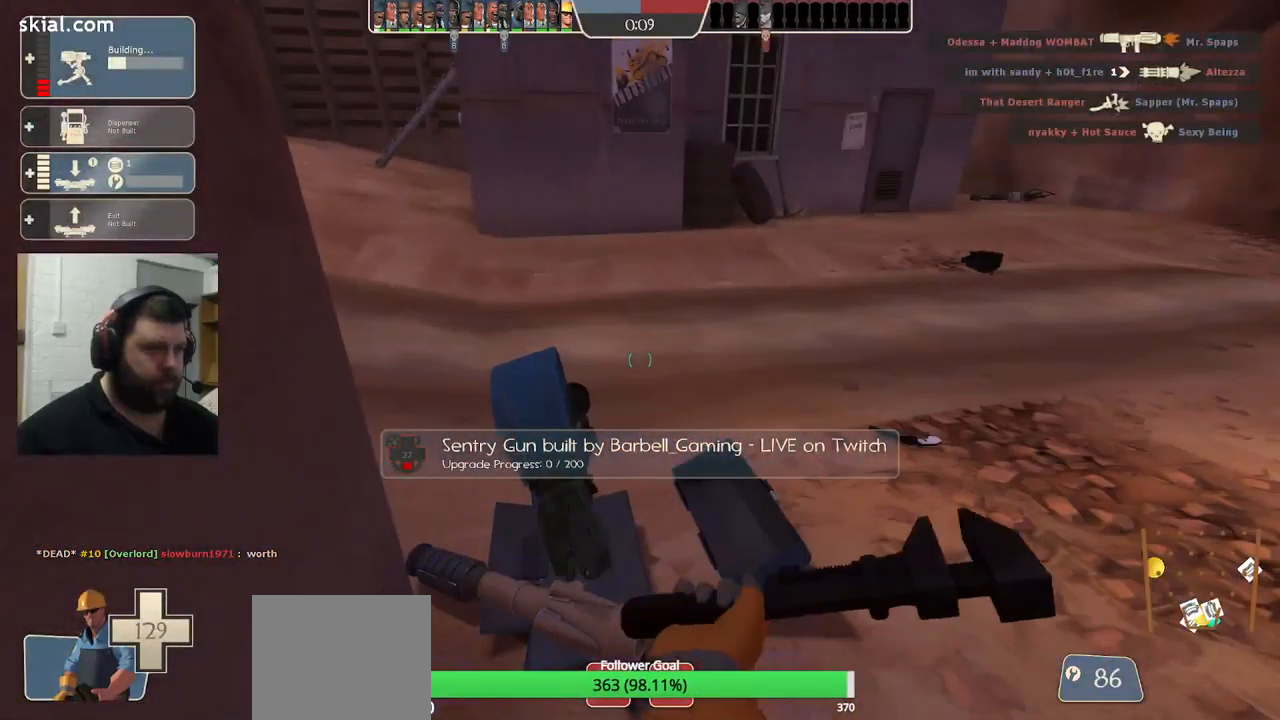
{"buttons": ["R2"], "left_stick": "center", "right_stick": "down", "events": [[466, "right_stick", "down"]]}
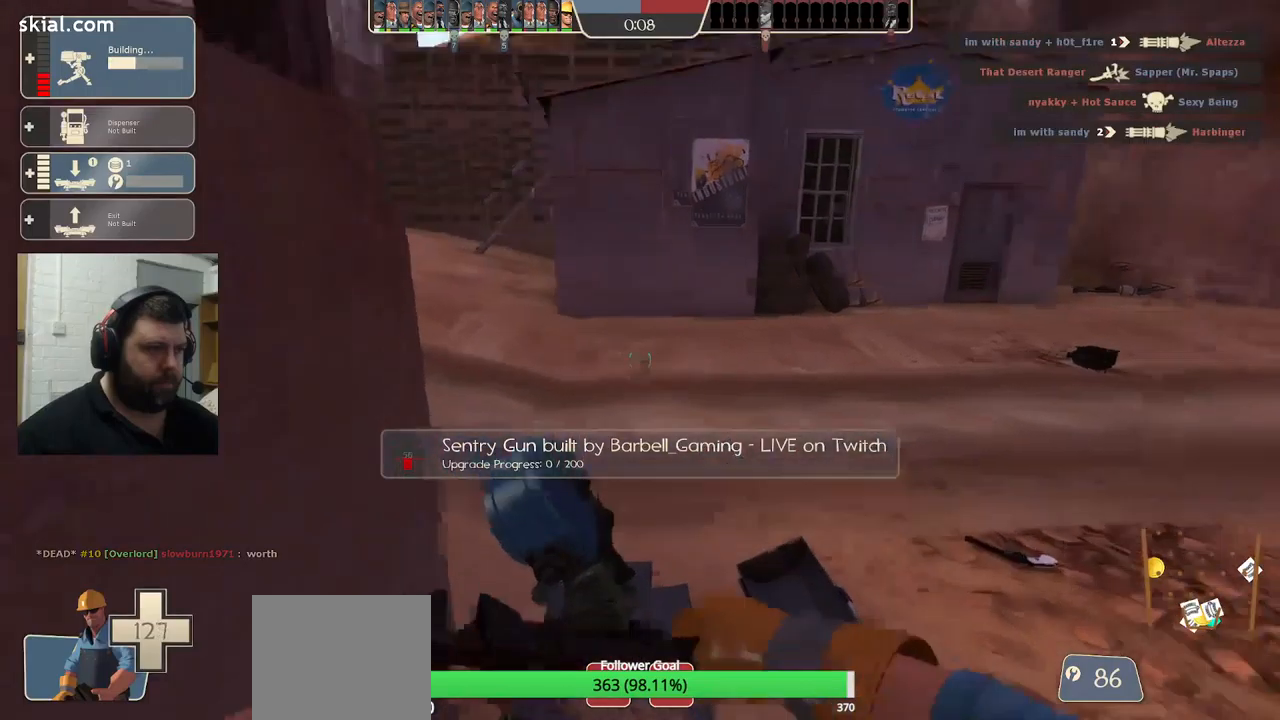
{"buttons": ["R2"], "left_stick": "center", "right_stick": "center", "events": [[50, "right_stick", "center"]]}
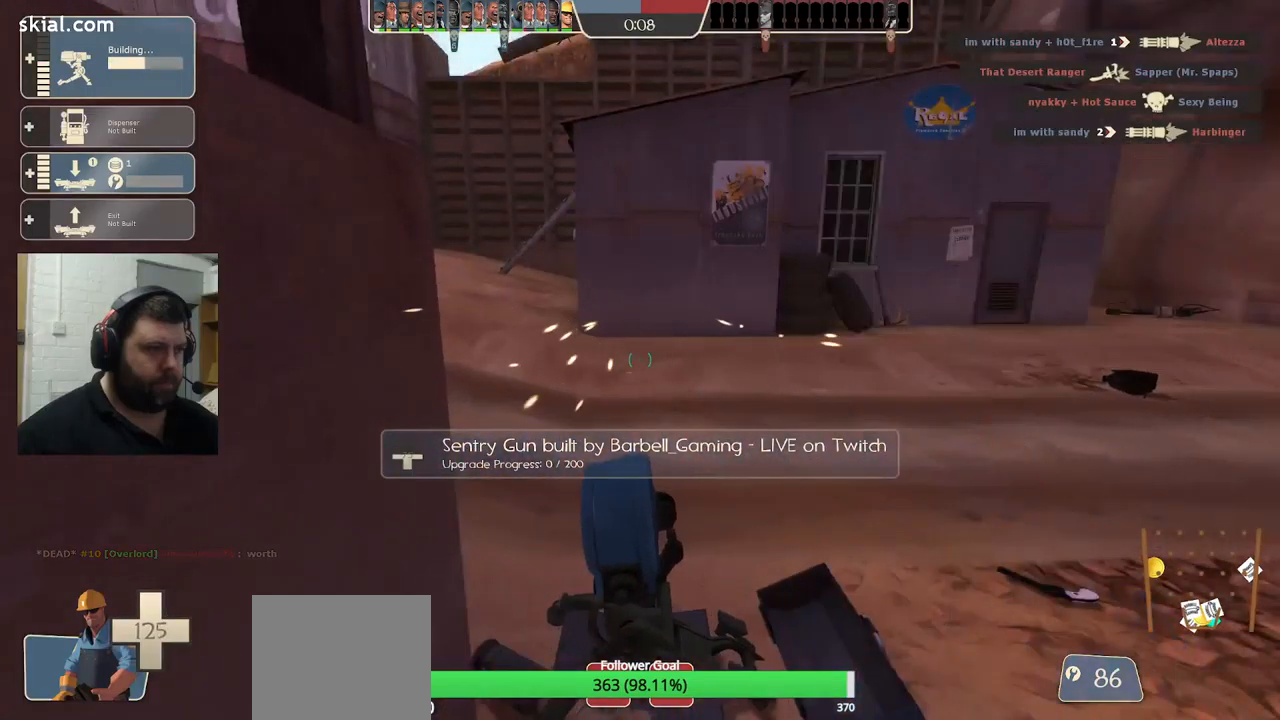
{"buttons": ["R2"], "left_stick": "center", "right_stick": "center", "events": []}